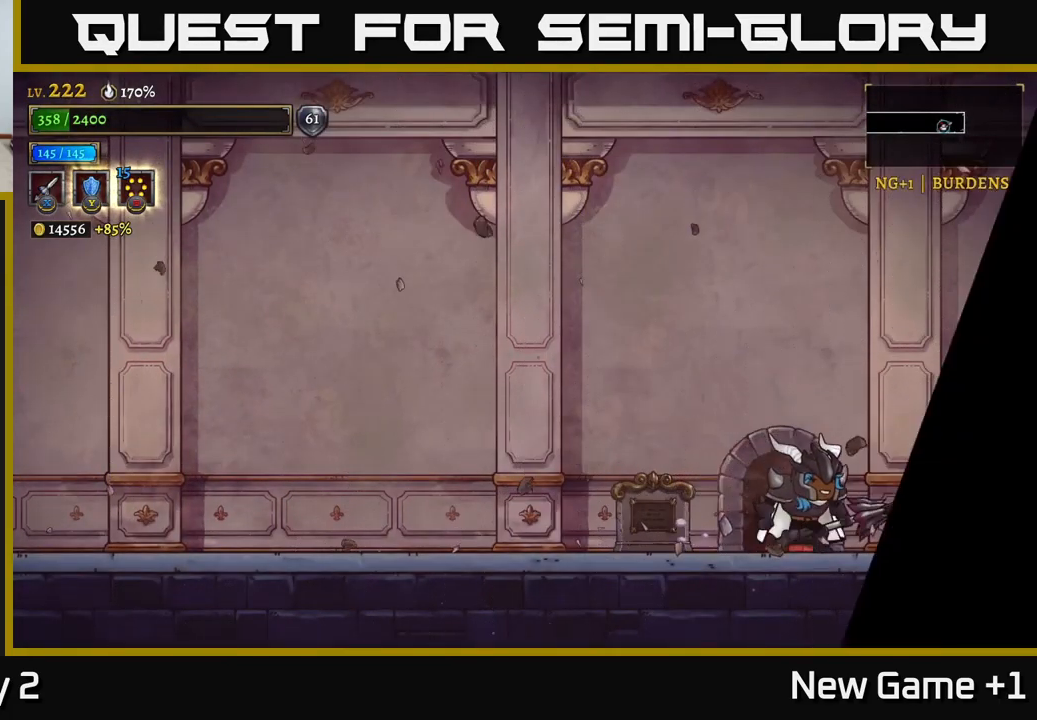
Gameplay with a controller (Xbox layout); each line is a JSON object with the inputs held at the frame after it. "events" lists button and stick changes between this image and that frame as [ms after this image, input, new state], when the widget could be followed in between.
{"buttons": [], "left_stick": "center", "right_stick": "center", "events": [[100, "R1", "up"]]}
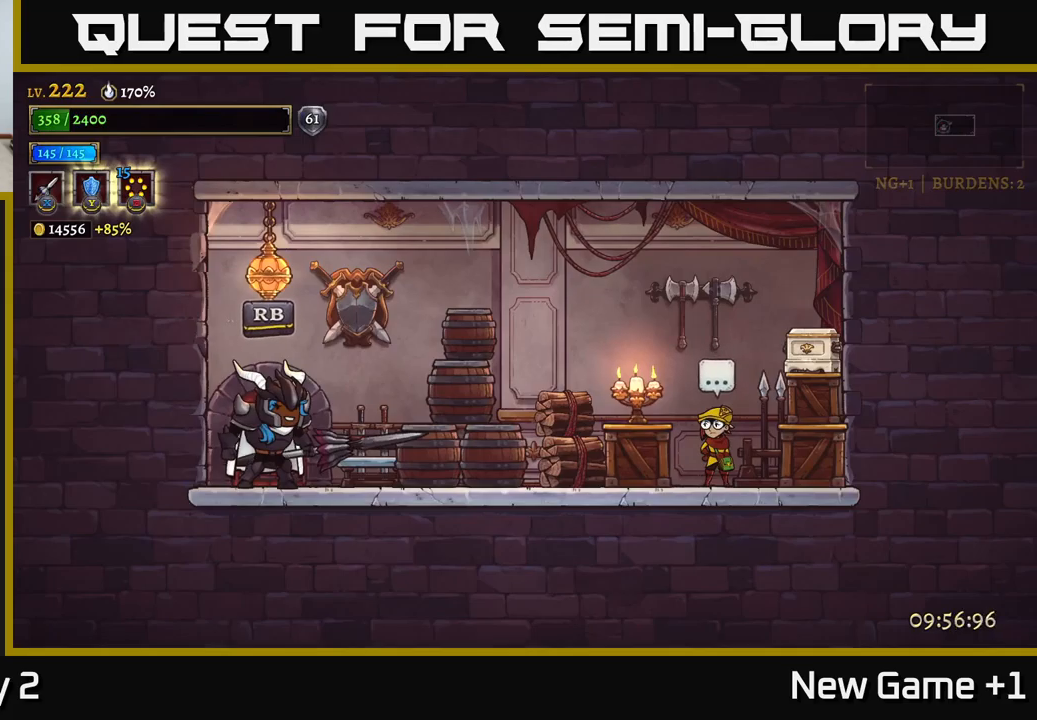
{"buttons": [], "left_stick": "right", "right_stick": "center", "events": [[167, "left_stick", "right"], [234, "R2", "down"], [500, "R2", "up"]]}
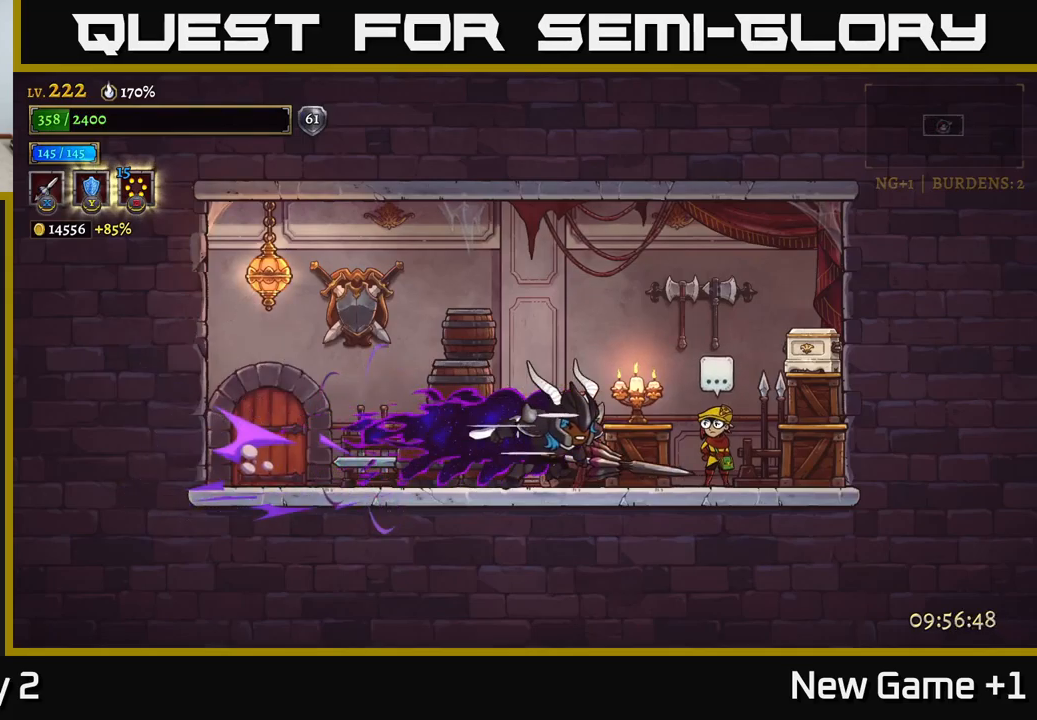
{"buttons": [], "left_stick": "center", "right_stick": "center", "events": [[34, "X", "down"], [134, "X", "up"], [134, "left_stick", "center"], [200, "left_stick", "left"], [367, "left_stick", "center"]]}
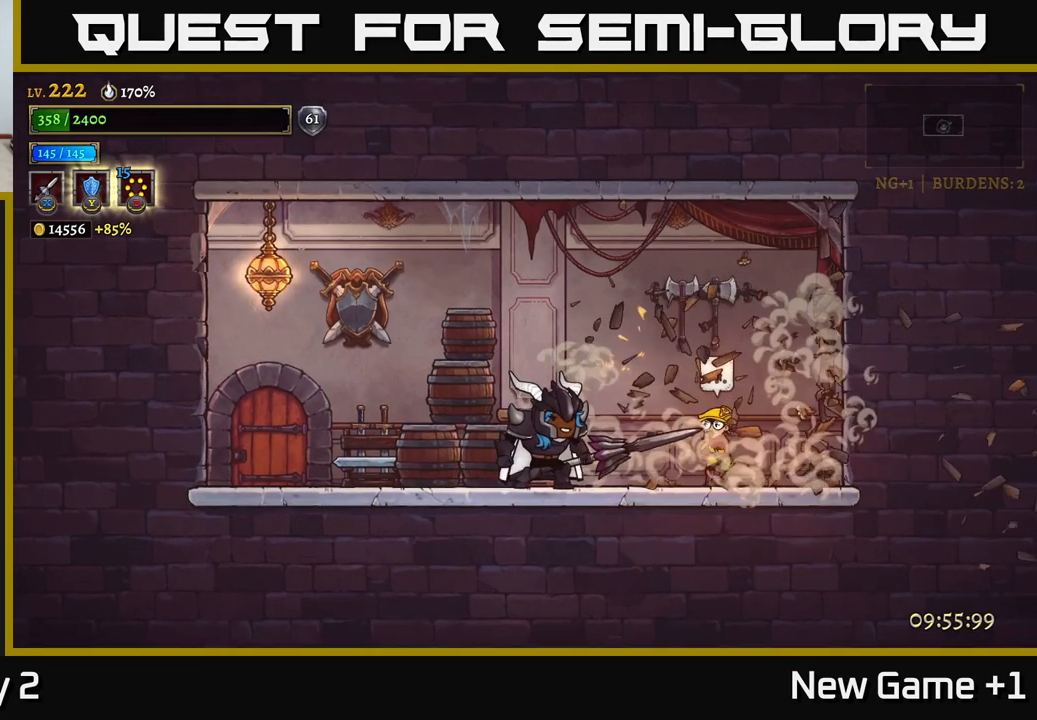
{"buttons": [], "left_stick": "center", "right_stick": "center", "events": [[67, "left_stick", "left"], [150, "X", "down"], [267, "X", "up"], [384, "left_stick", "center"]]}
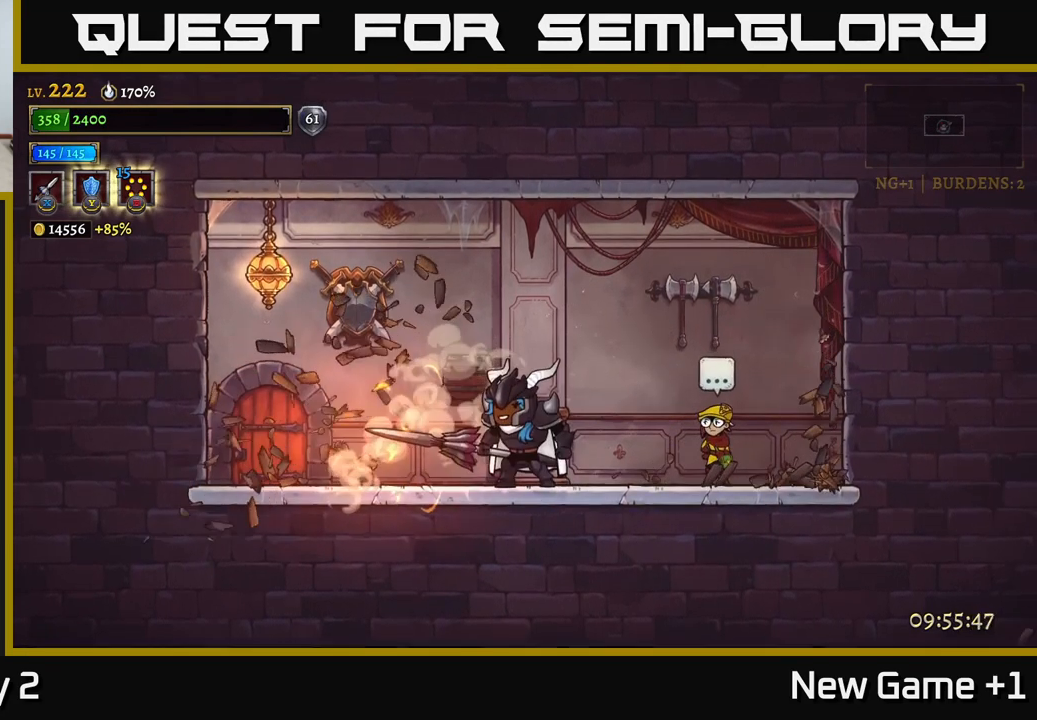
{"buttons": [], "left_stick": "center", "right_stick": "center", "events": [[67, "left_stick", "right"], [350, "R1", "down"], [400, "left_stick", "center"], [434, "R1", "up"]]}
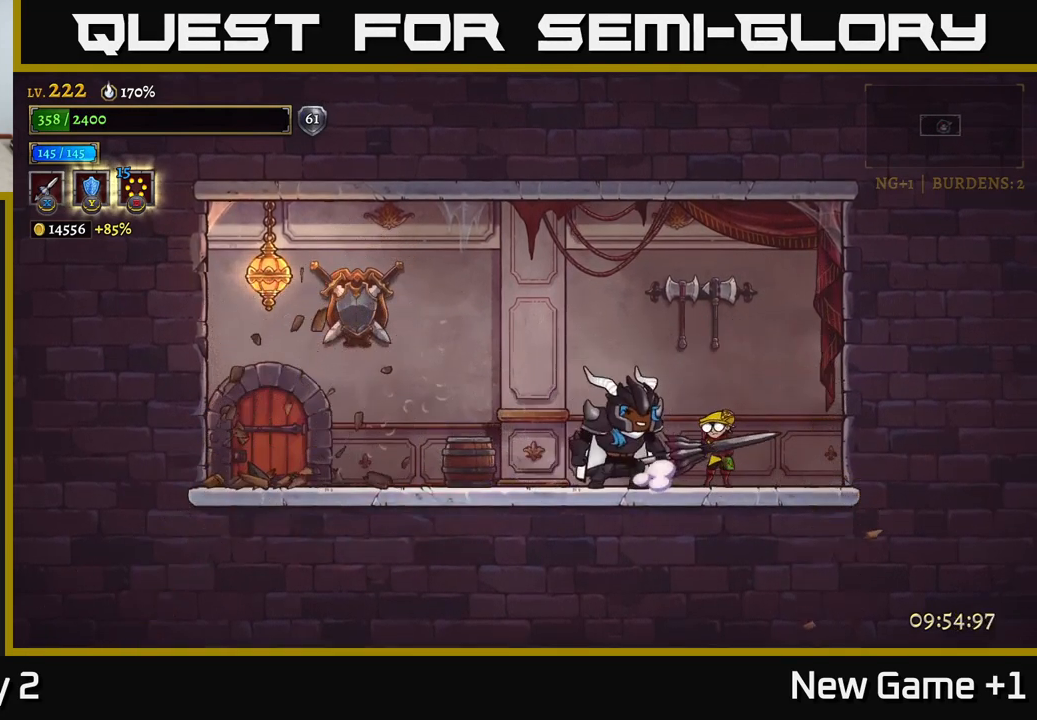
{"buttons": ["A"], "left_stick": "center", "right_stick": "center", "events": [[417, "A", "down"]]}
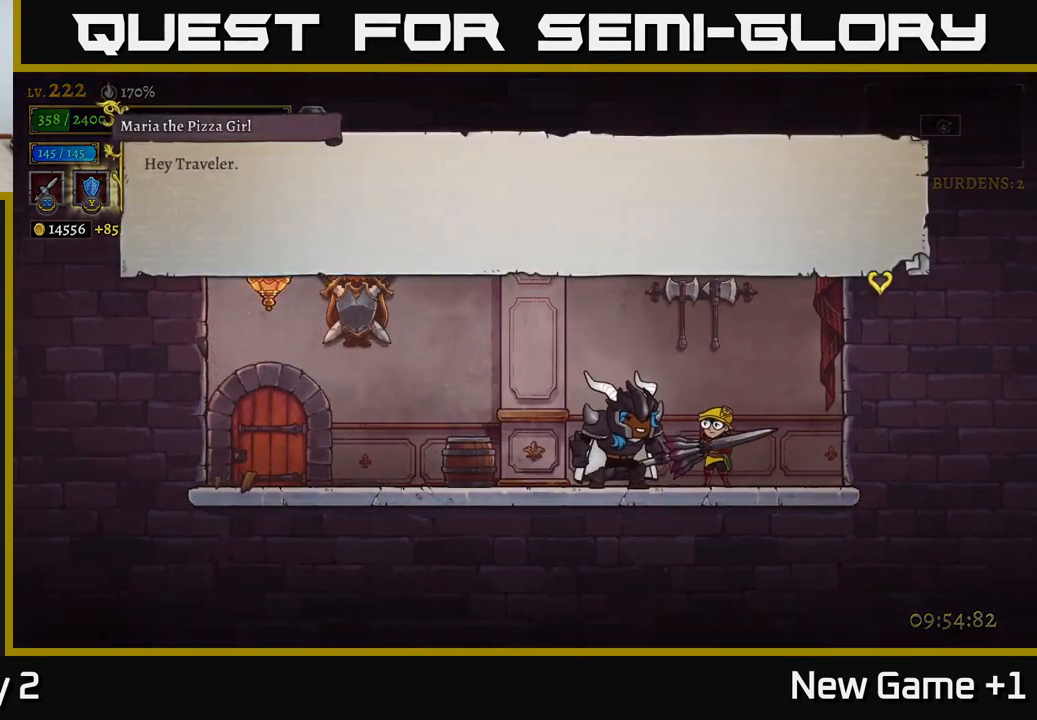
{"buttons": ["A"], "left_stick": "center", "right_stick": "center", "events": [[50, "A", "up"], [117, "A", "down"], [200, "A", "up"], [267, "A", "down"], [350, "A", "up"], [434, "A", "down"]]}
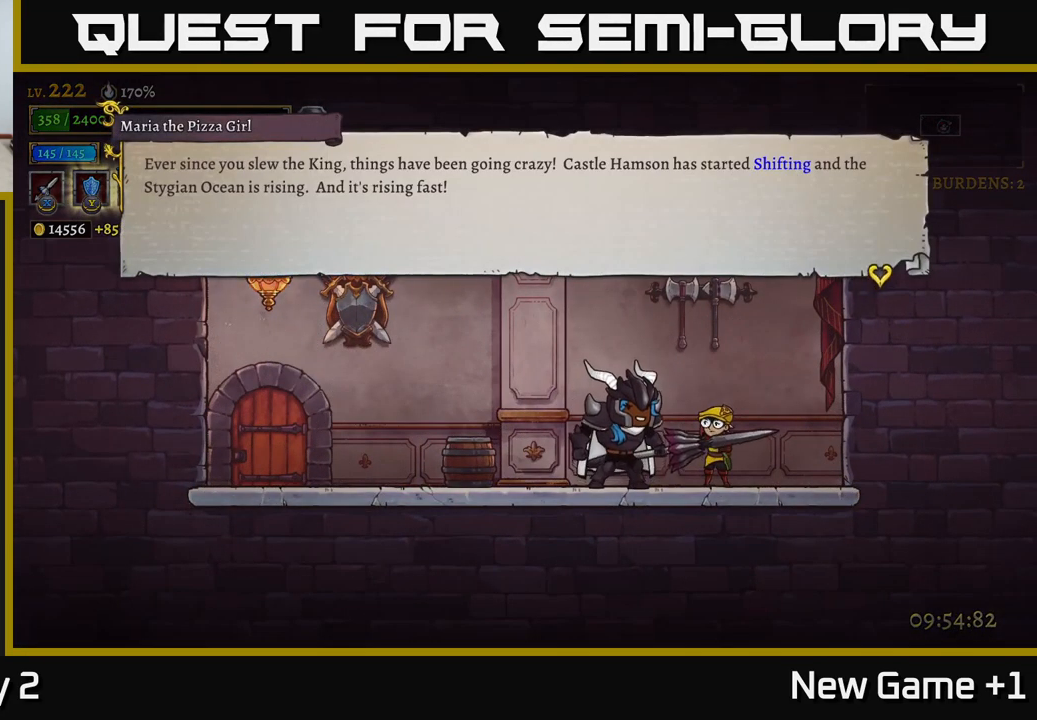
{"buttons": ["A"], "left_stick": "center", "right_stick": "center", "events": [[17, "A", "up"], [84, "A", "down"], [150, "A", "up"], [234, "A", "down"], [350, "A", "up"], [400, "A", "down"]]}
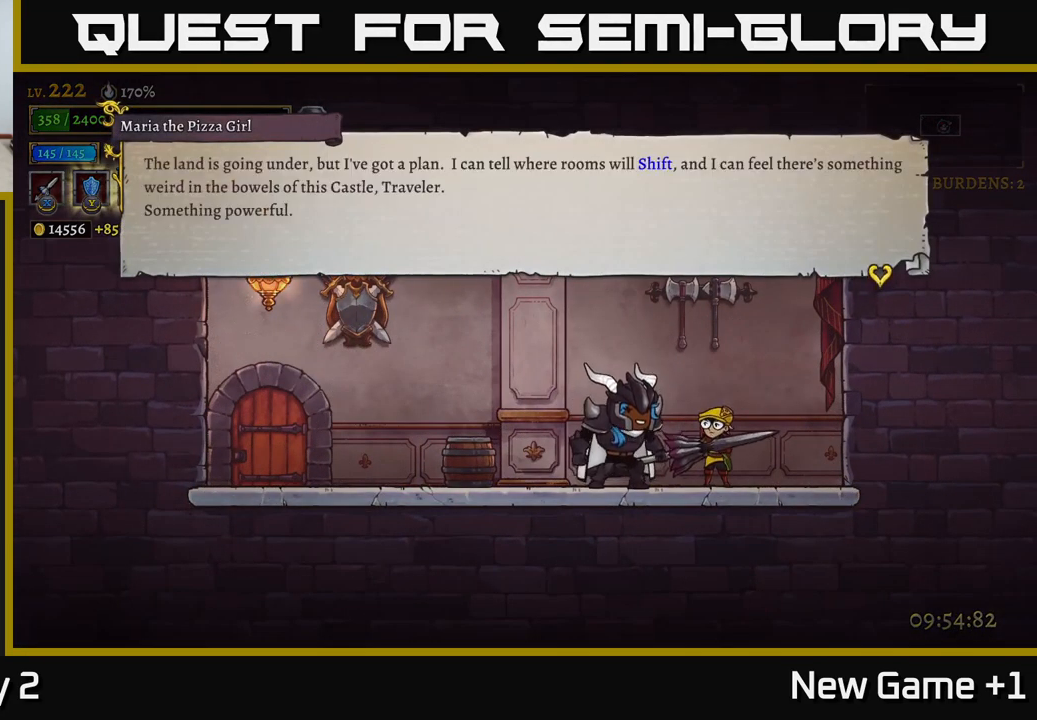
{"buttons": [], "left_stick": "center", "right_stick": "center", "events": [[367, "A", "up"], [434, "A", "down"], [500, "A", "up"]]}
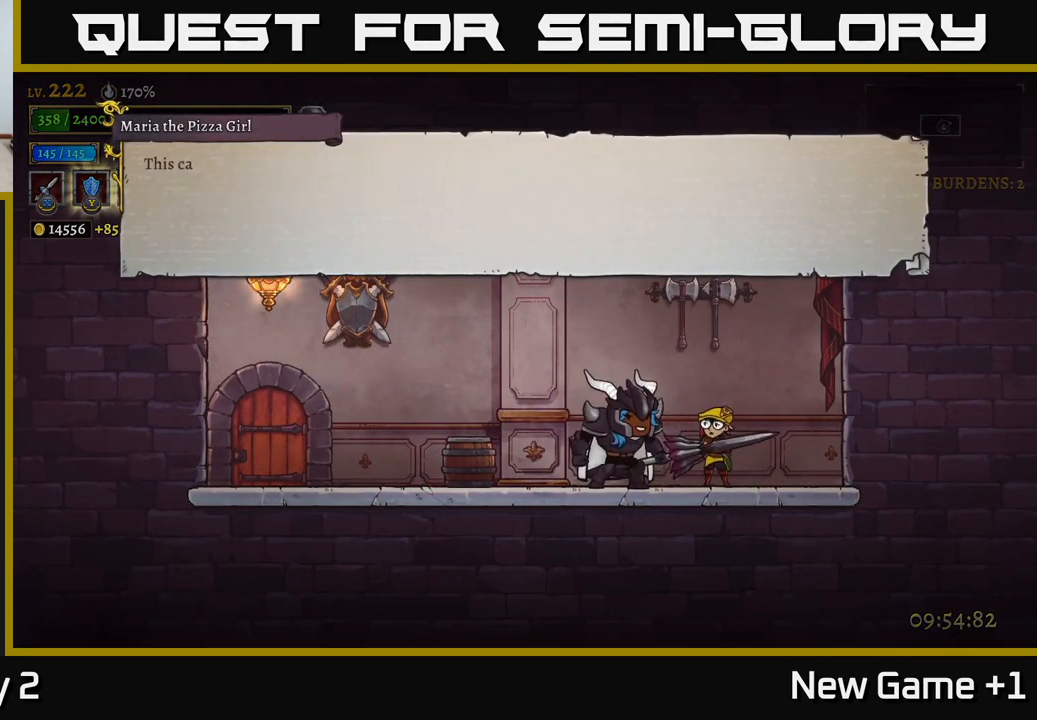
{"buttons": [], "left_stick": "center", "right_stick": "center", "events": [[100, "A", "down"], [167, "A", "up"], [234, "A", "down"], [284, "A", "up"], [384, "A", "down"], [434, "A", "up"]]}
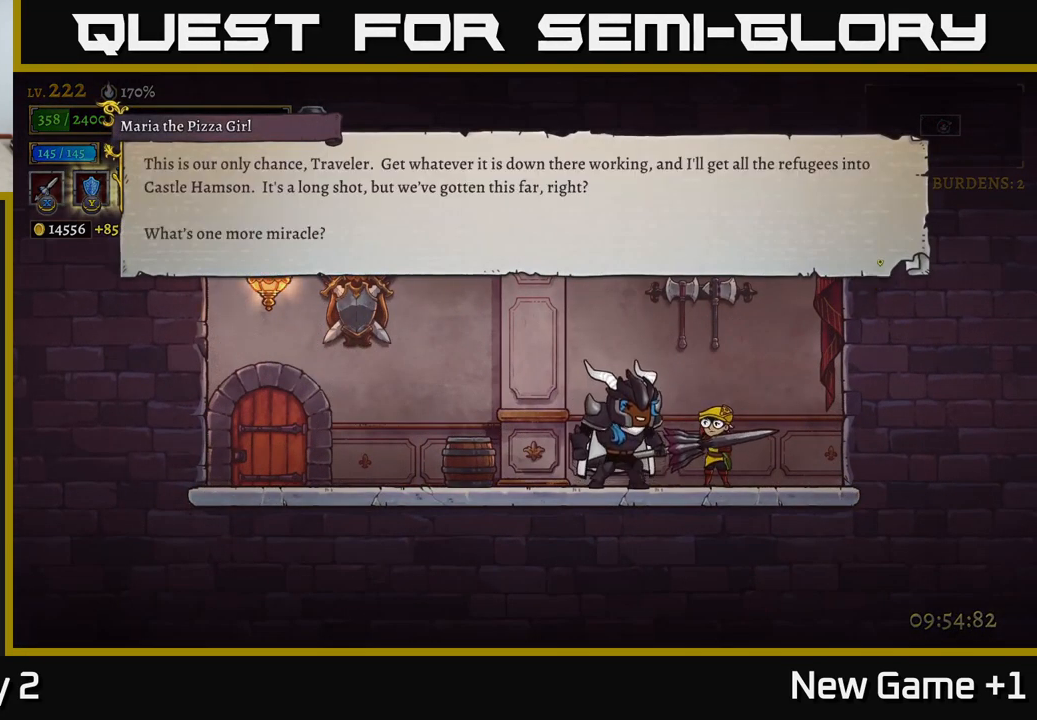
{"buttons": [], "left_stick": "center", "right_stick": "center", "events": [[50, "A", "down"], [134, "A", "up"], [200, "A", "down"], [267, "A", "up"], [367, "A", "down"], [483, "A", "up"]]}
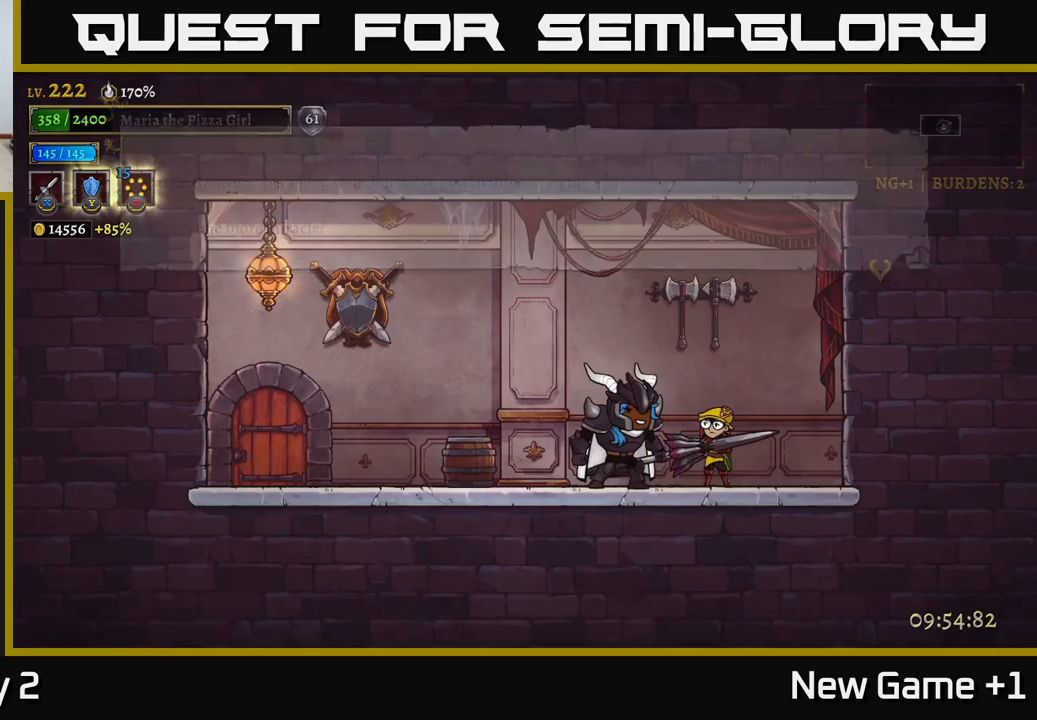
{"buttons": ["X"], "left_stick": "left", "right_stick": "center", "events": [[100, "A", "down"], [216, "A", "up"], [366, "left_stick", "left"], [500, "X", "down"]]}
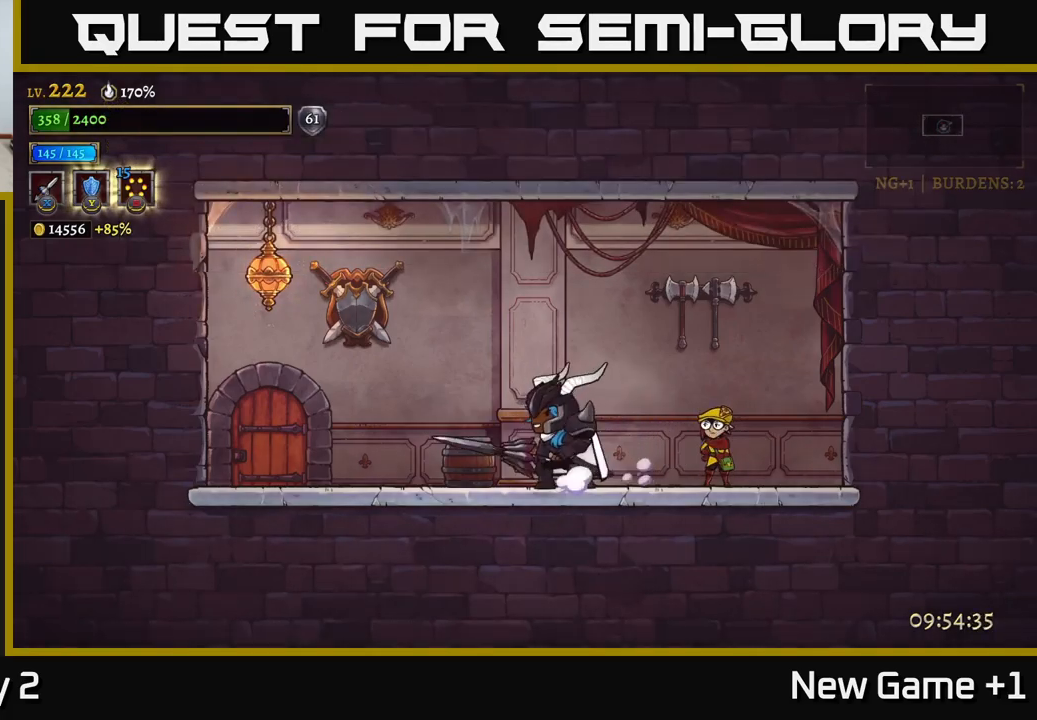
{"buttons": [], "left_stick": "left", "right_stick": "center", "events": [[66, "X", "up"], [150, "left_stick", "center"], [233, "left_stick", "left"]]}
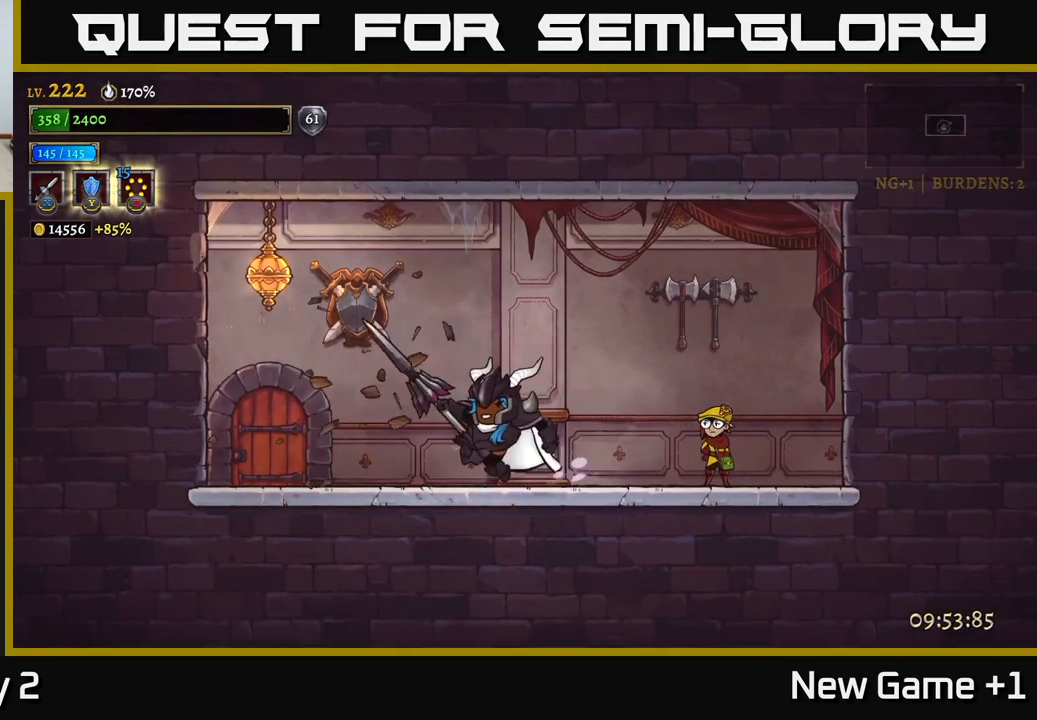
{"buttons": [], "left_stick": "left", "right_stick": "center", "events": []}
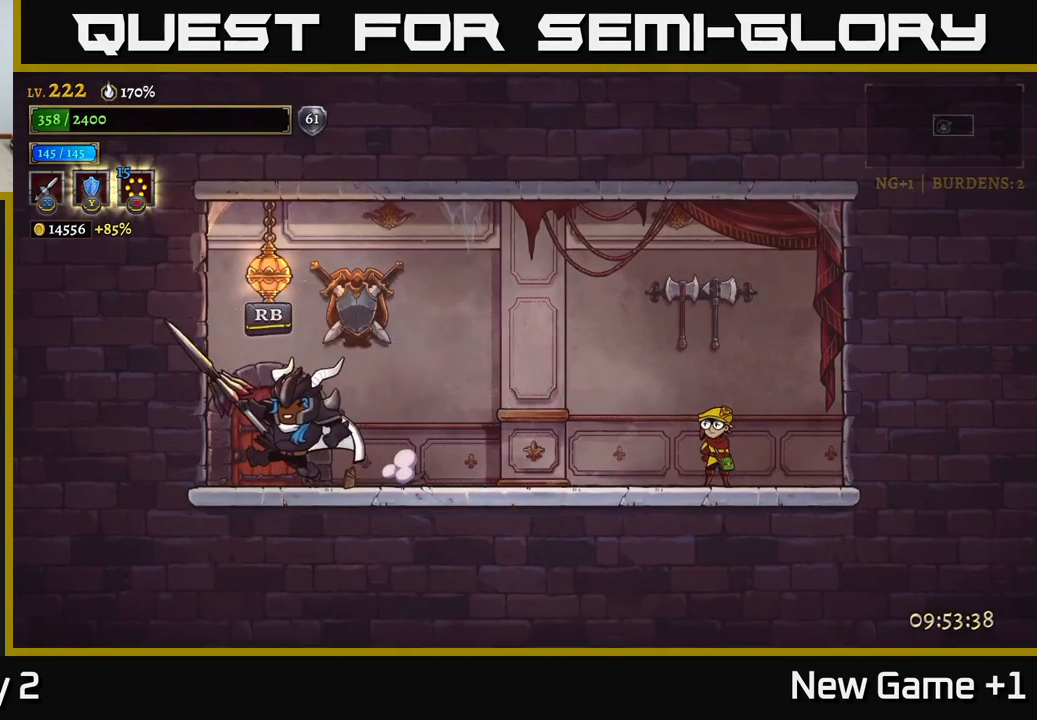
{"buttons": ["A"], "left_stick": "center", "right_stick": "center", "events": [[133, "left_stick", "right"], [266, "left_stick", "center"], [350, "A", "down"]]}
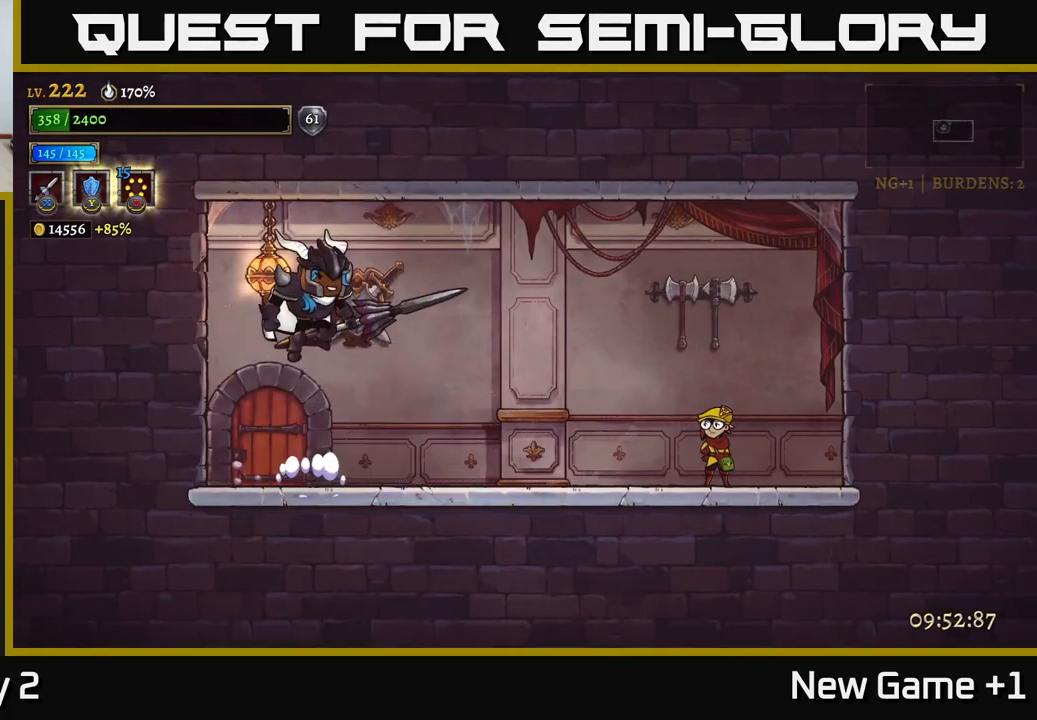
{"buttons": [], "left_stick": "center", "right_stick": "center", "events": [[33, "A", "up"], [33, "X", "down"], [83, "X", "up"], [150, "left_stick", "left"], [400, "left_stick", "center"]]}
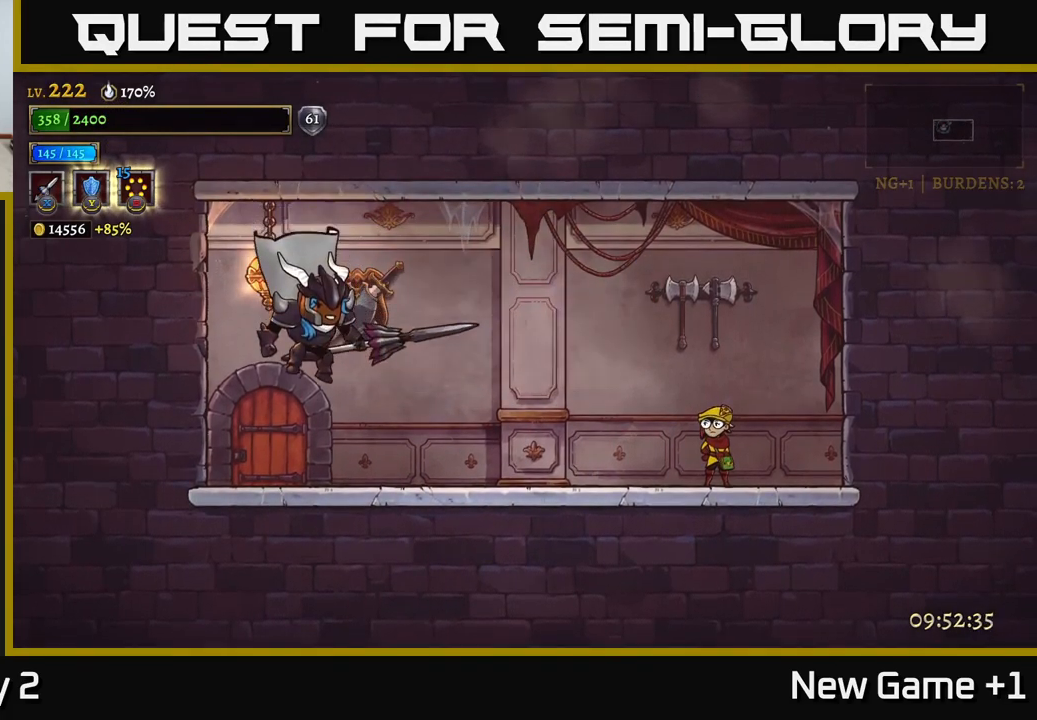
{"buttons": [], "left_stick": "center", "right_stick": "center", "events": [[33, "left_stick", "left"], [100, "A", "down"], [166, "X", "down"], [166, "left_stick", "center"], [233, "A", "up"], [283, "X", "up"]]}
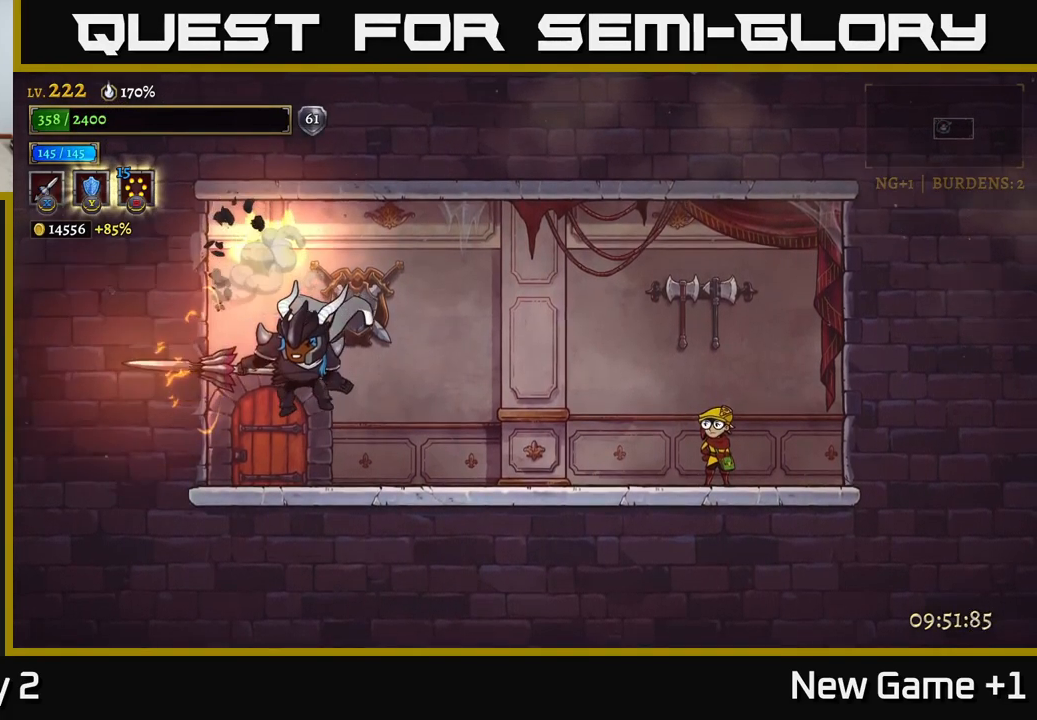
{"buttons": [], "left_stick": "right", "right_stick": "center", "events": [[316, "left_stick", "right"]]}
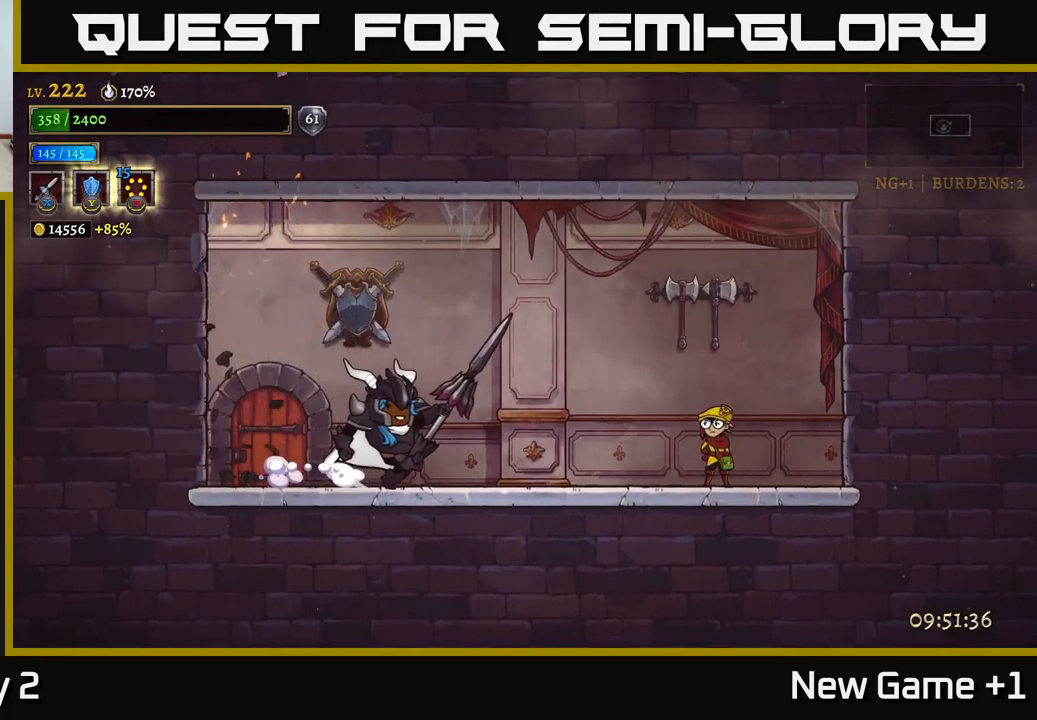
{"buttons": [], "left_stick": "center", "right_stick": "center", "events": [[133, "left_stick", "left"], [500, "left_stick", "center"]]}
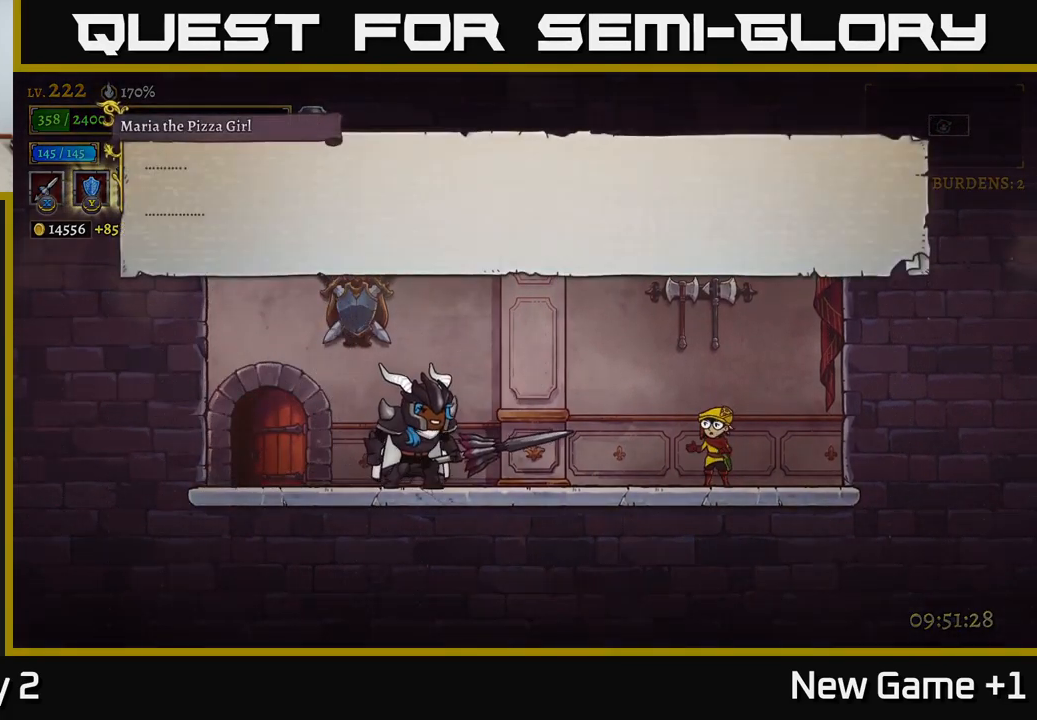
{"buttons": ["A"], "left_stick": "center", "right_stick": "center", "events": [[66, "A", "down"], [183, "A", "up"], [250, "A", "down"], [400, "A", "up"], [483, "A", "down"]]}
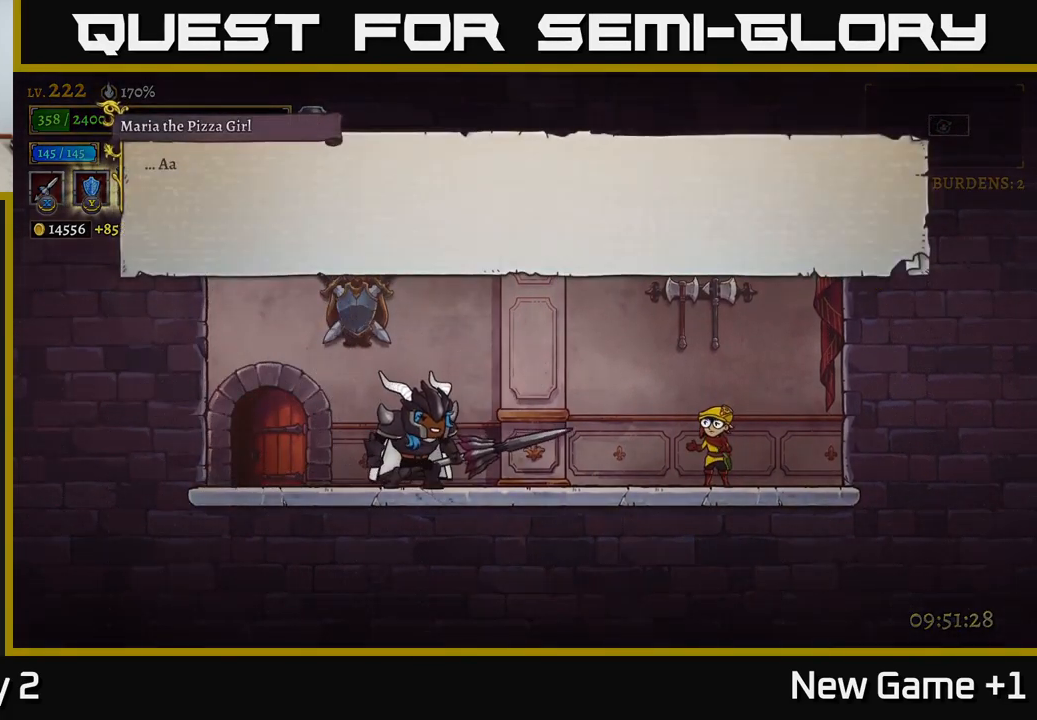
{"buttons": [], "left_stick": "center", "right_stick": "center", "events": [[100, "A", "up"], [283, "A", "down"], [400, "A", "up"]]}
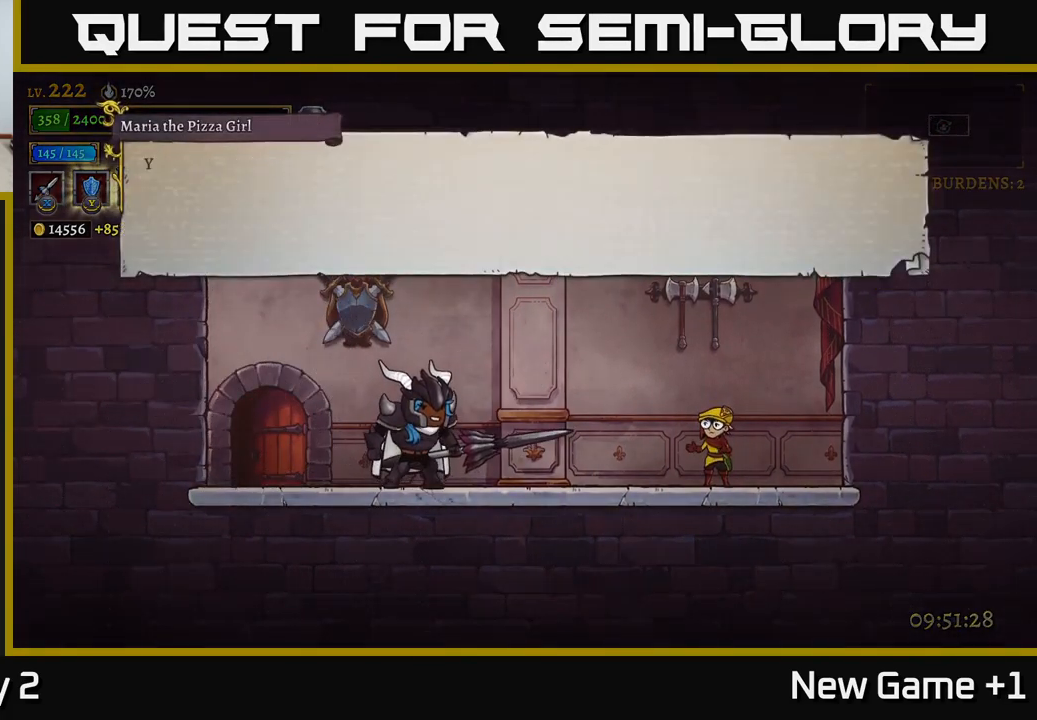
{"buttons": [], "left_stick": "center", "right_stick": "center", "events": [[33, "A", "down"], [167, "A", "up"], [217, "left_stick", "left"], [367, "A", "down"], [450, "left_stick", "center"], [467, "A", "up"]]}
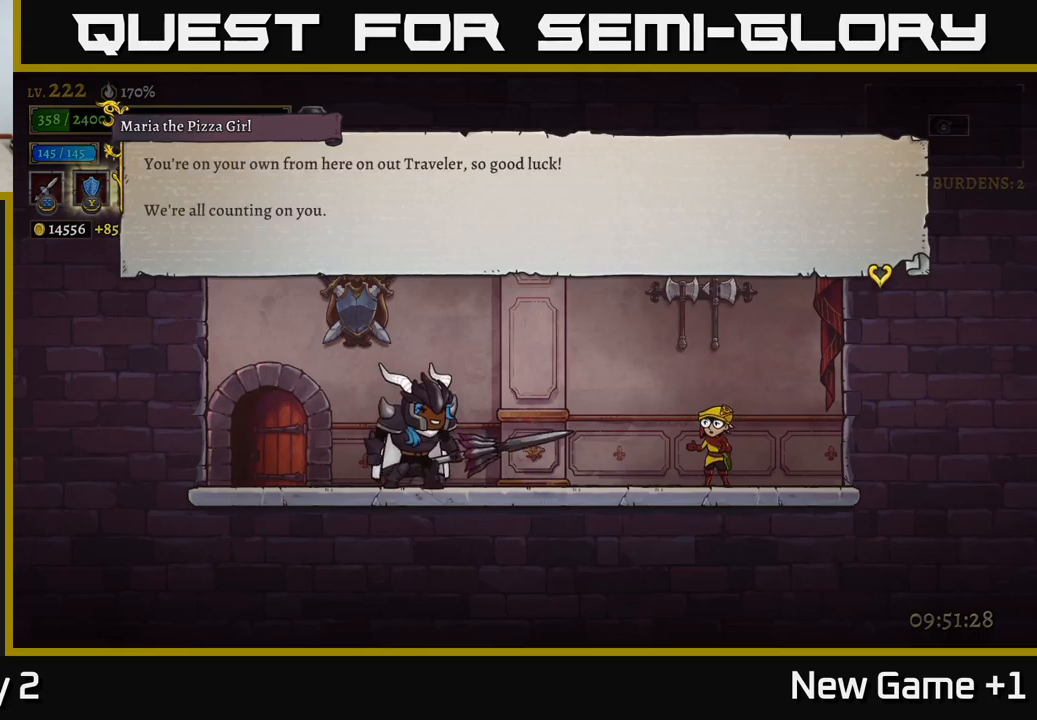
{"buttons": [], "left_stick": "left", "right_stick": "center", "events": [[217, "A", "down"], [283, "A", "up"], [300, "left_stick", "left"]]}
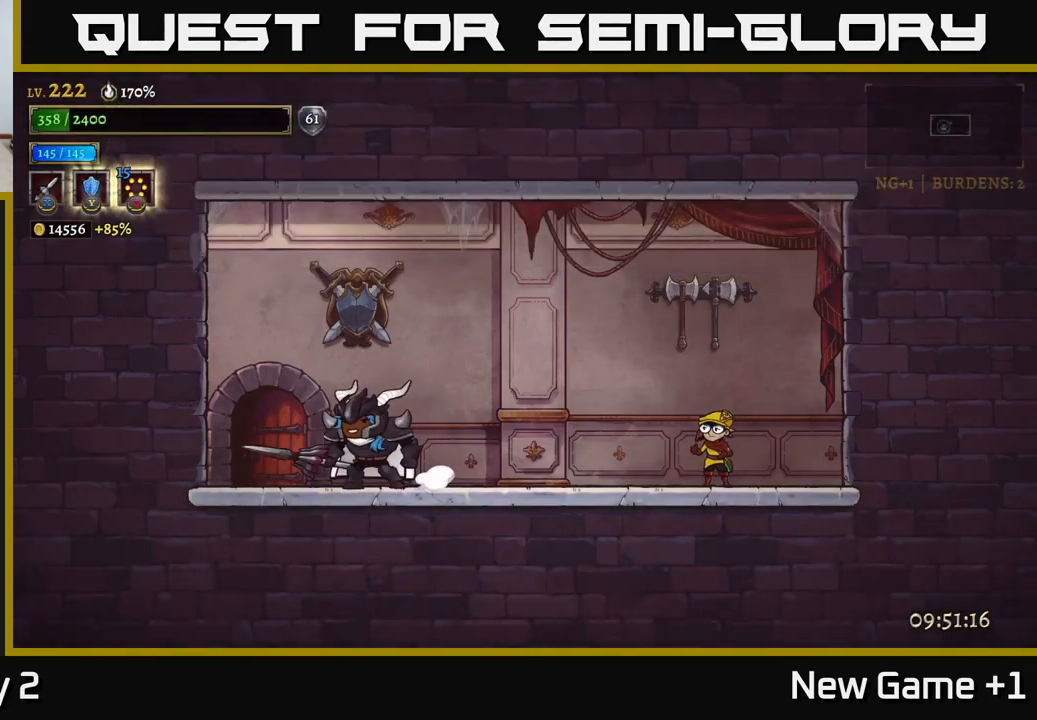
{"buttons": [], "left_stick": "center", "right_stick": "center", "events": [[250, "R1", "down"], [300, "left_stick", "center"], [317, "R1", "up"]]}
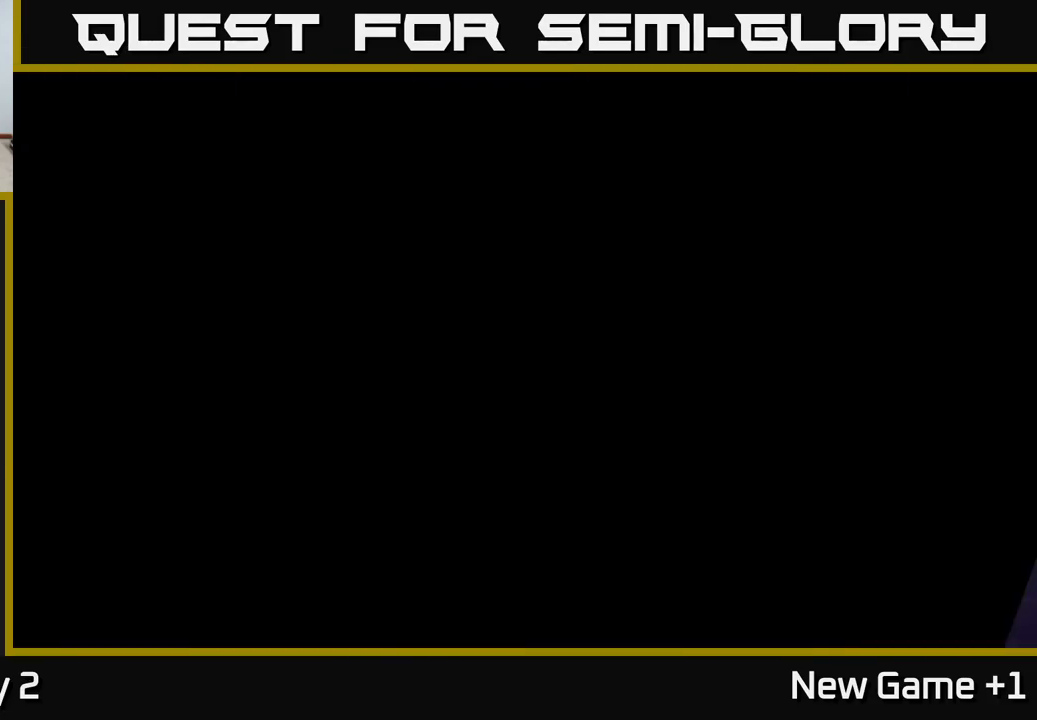
{"buttons": ["R2"], "left_stick": "right", "right_stick": "center", "events": [[250, "left_stick", "right"], [467, "R2", "down"]]}